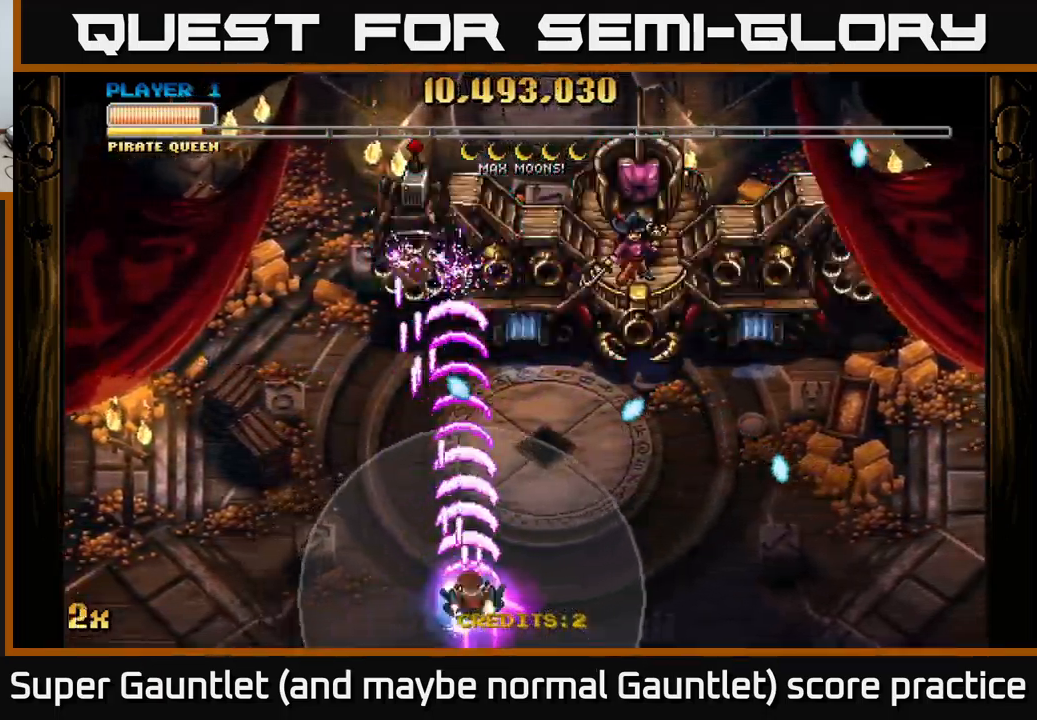
Gameplay with a controller (Xbox layout); each line is a JSON object with the inputs held at the frame after it. "events" lists button and stick changes between this image and that frame as [ms after this image, input, new state], when the widget could be followed in between.
{"buttons": ["A"], "left_stick": "up-right", "right_stick": "center", "events": []}
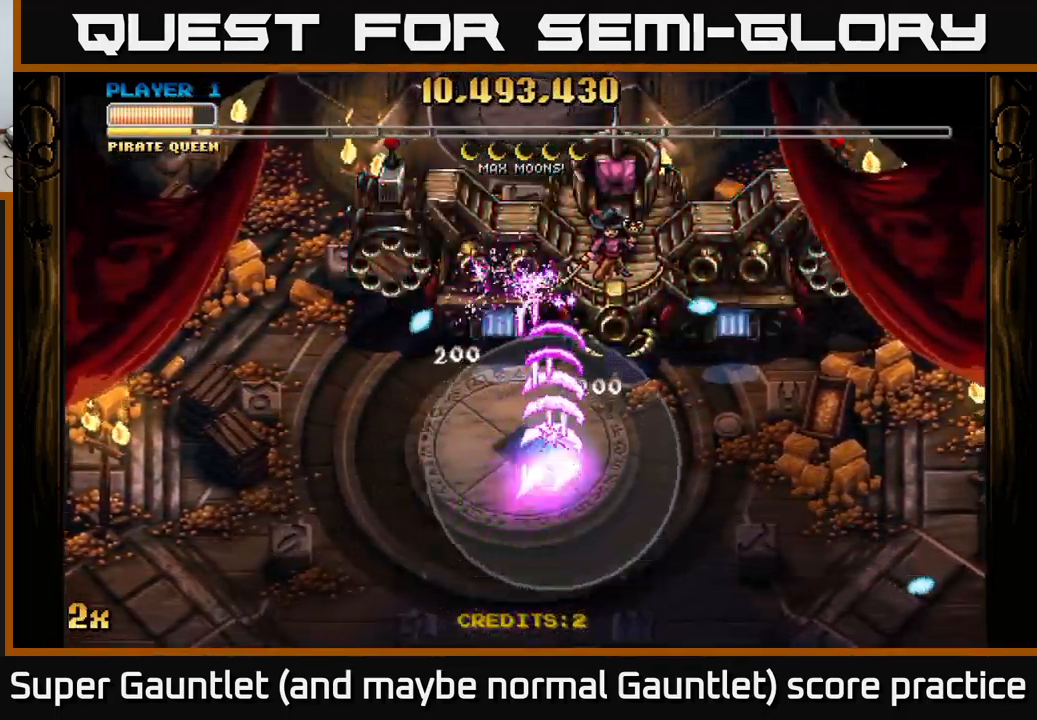
{"buttons": ["A"], "left_stick": "down-left", "right_stick": "center", "events": [[483, "left_stick", "down-left"]]}
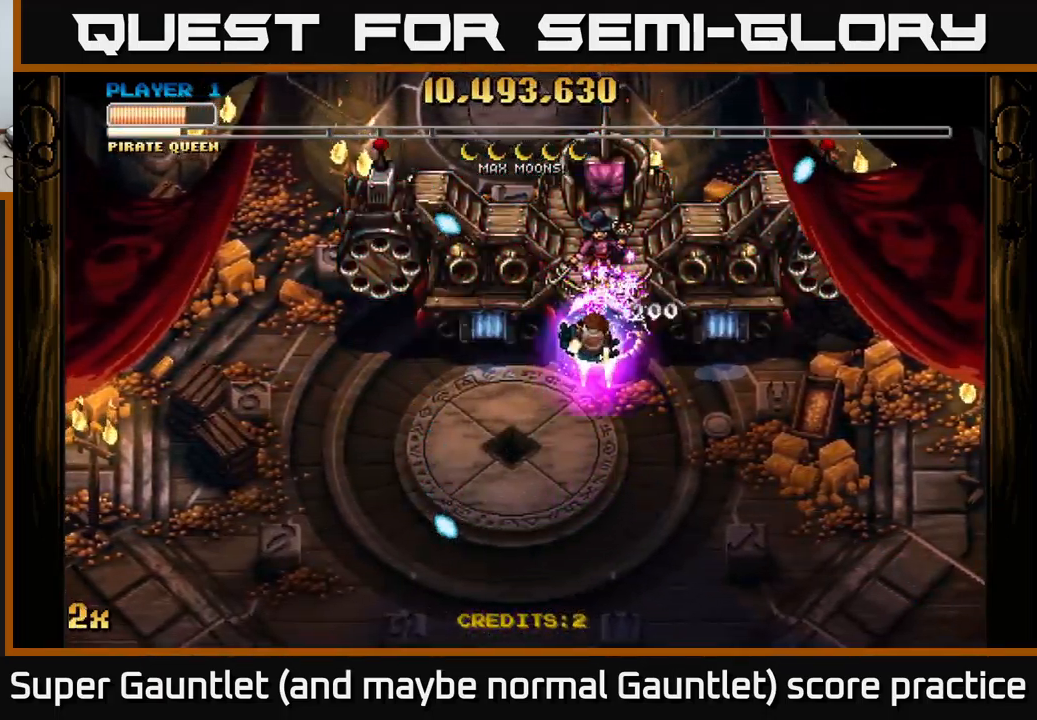
{"buttons": ["A"], "left_stick": "down", "right_stick": "center", "events": [[133, "left_stick", "down"]]}
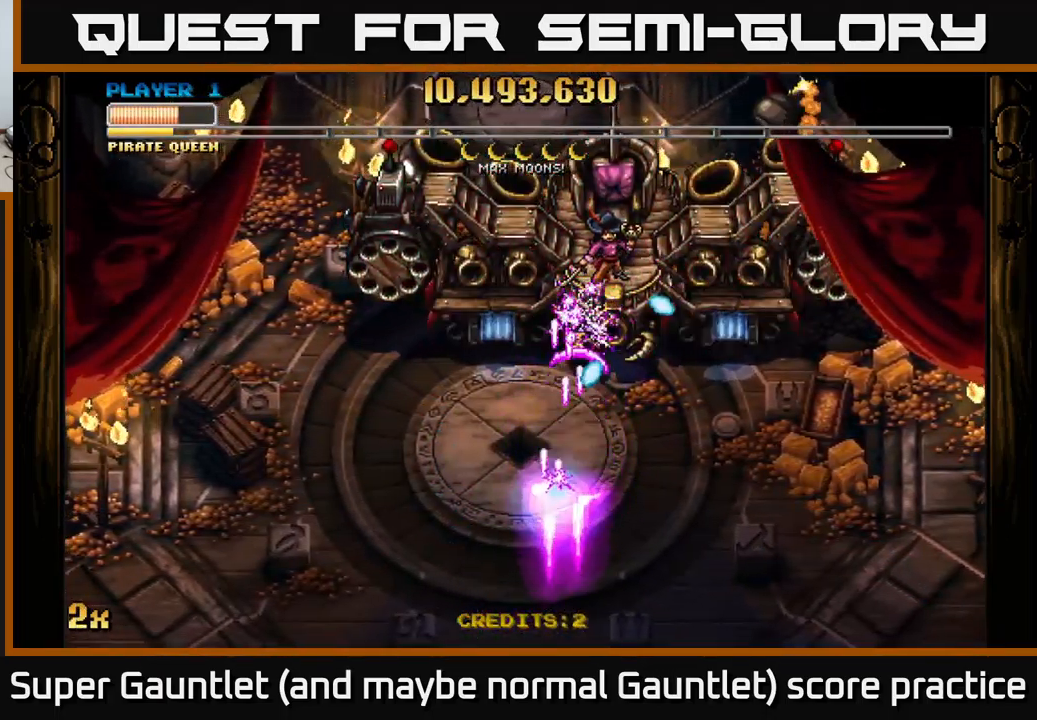
{"buttons": ["A"], "left_stick": "right", "right_stick": "center", "events": [[283, "left_stick", "up"], [300, "X", "down"], [417, "X", "up"], [467, "left_stick", "right"]]}
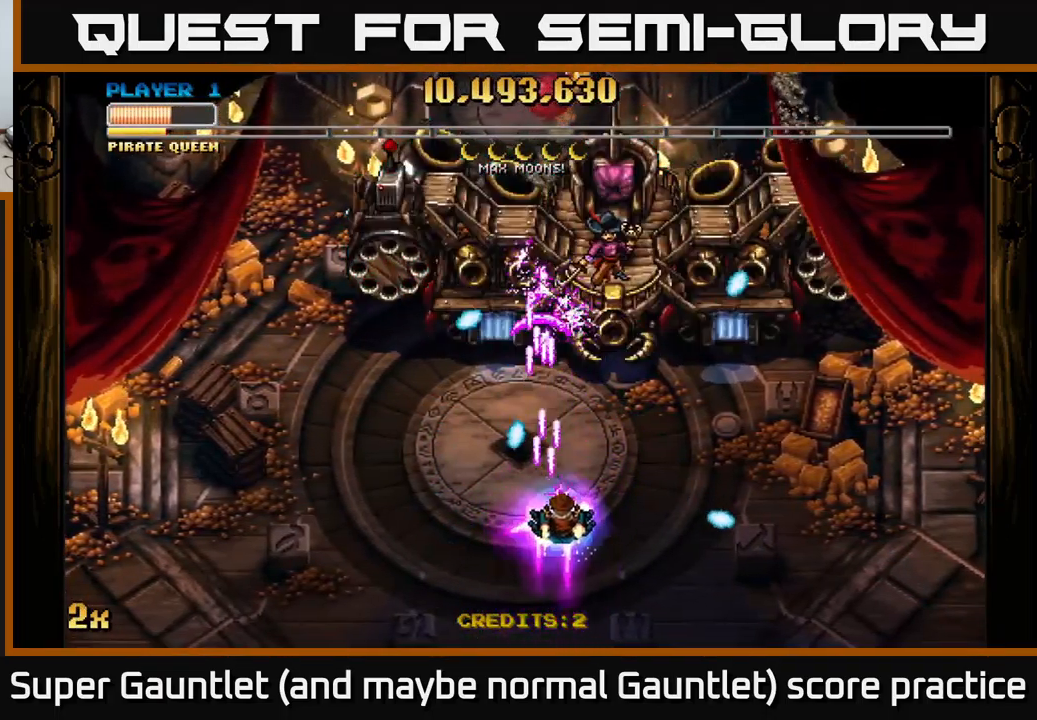
{"buttons": ["A"], "left_stick": "left", "right_stick": "center", "events": [[33, "left_stick", "down"], [133, "left_stick", "left"]]}
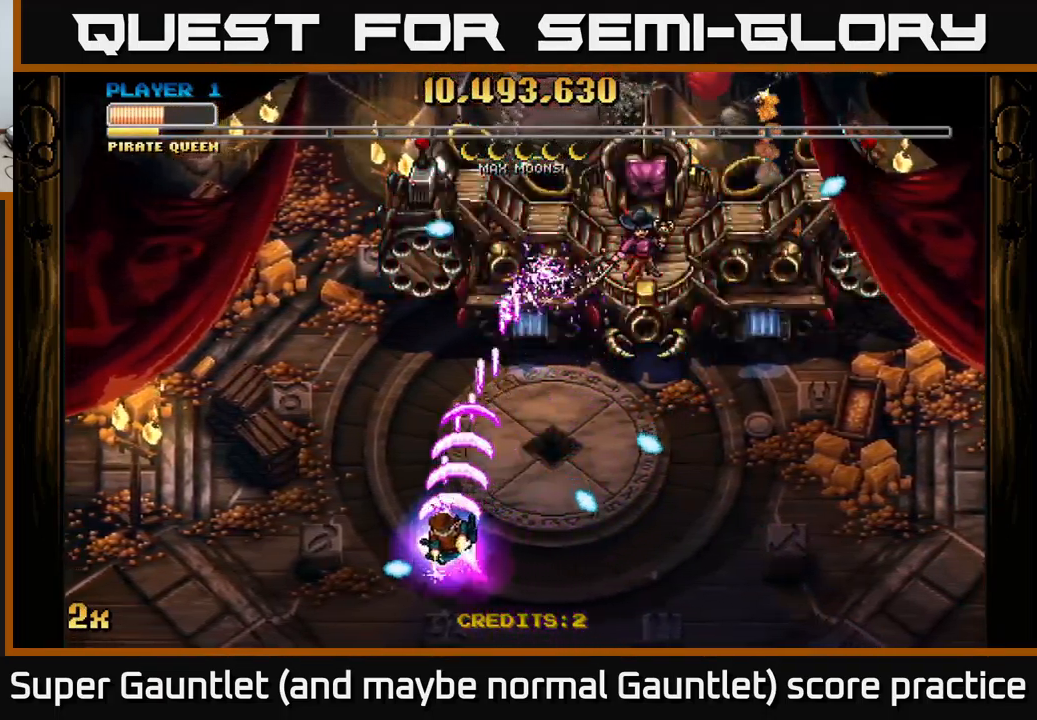
{"buttons": ["A", "X"], "left_stick": "right", "right_stick": "center", "events": [[400, "left_stick", "right"], [417, "X", "down"]]}
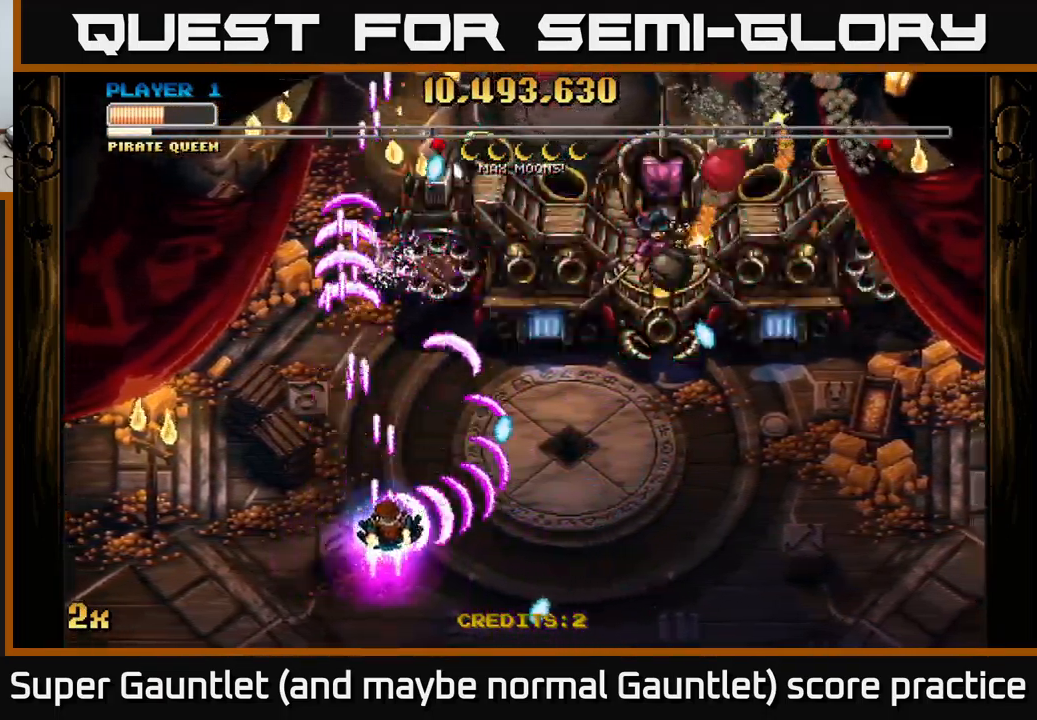
{"buttons": ["A"], "left_stick": "down-left", "right_stick": "center", "events": [[17, "X", "up"], [200, "left_stick", "up-left"], [267, "left_stick", "down-left"]]}
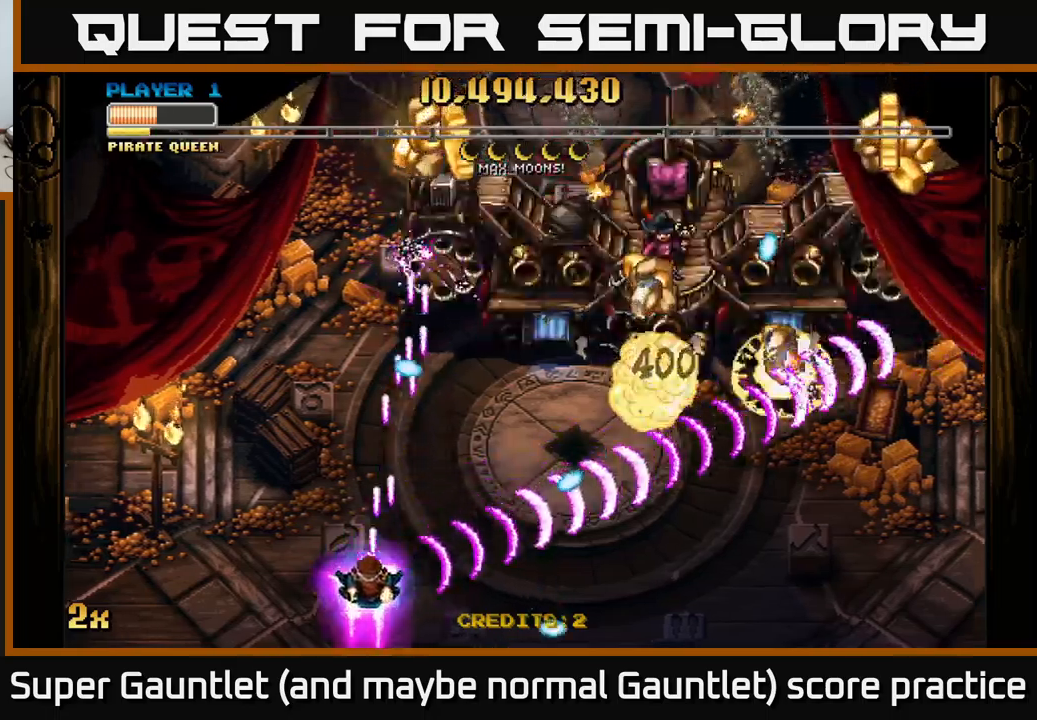
{"buttons": ["A"], "left_stick": "down-left", "right_stick": "center", "events": [[17, "left_stick", "left"], [117, "left_stick", "up-left"], [317, "left_stick", "up-right"], [400, "left_stick", "down-left"]]}
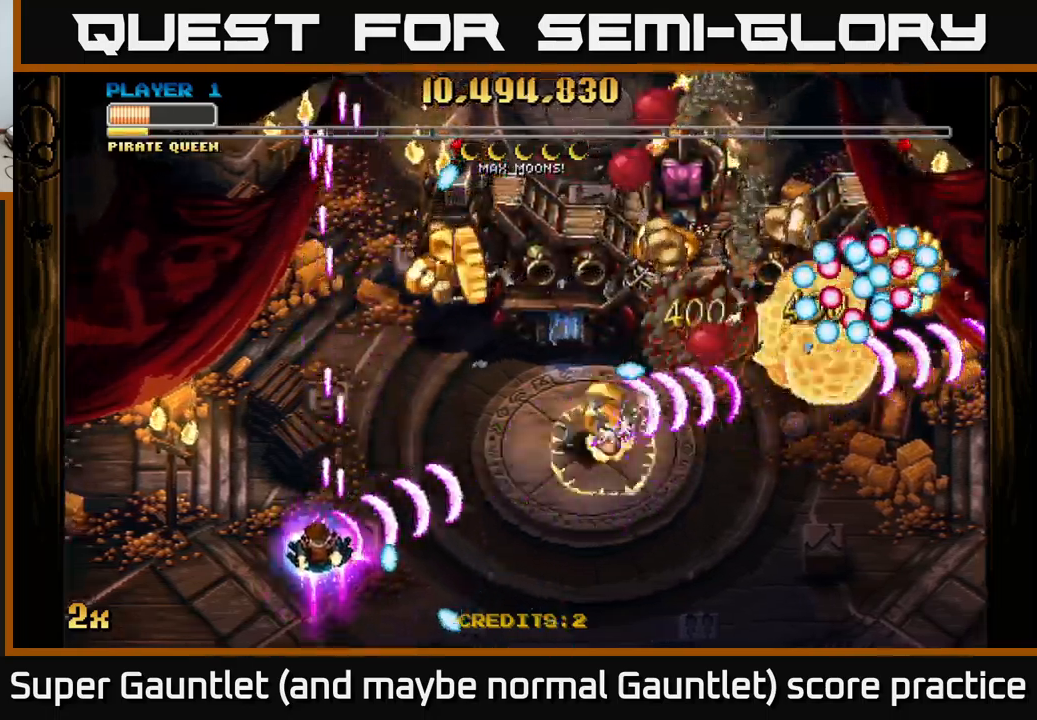
{"buttons": ["A"], "left_stick": "down-right", "right_stick": "center", "events": [[134, "left_stick", "up-right"], [250, "left_stick", "down-right"]]}
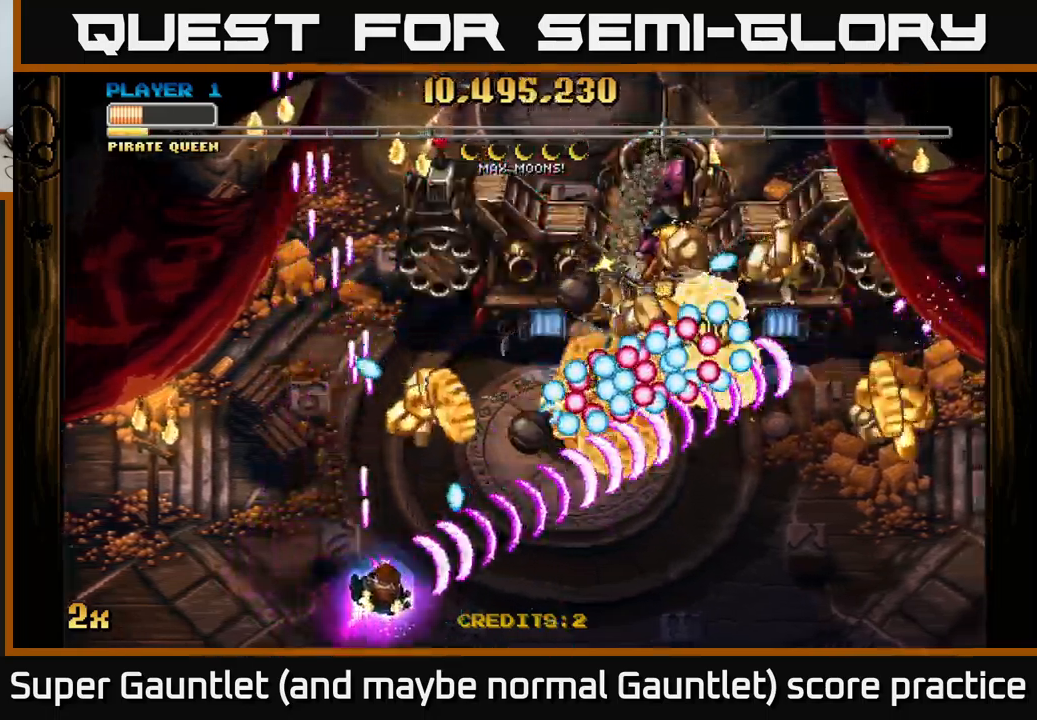
{"buttons": ["A"], "left_stick": "down-left", "right_stick": "center", "events": [[100, "left_stick", "up-right"], [117, "X", "down"], [200, "X", "up"], [200, "left_stick", "down-right"], [384, "left_stick", "down-left"]]}
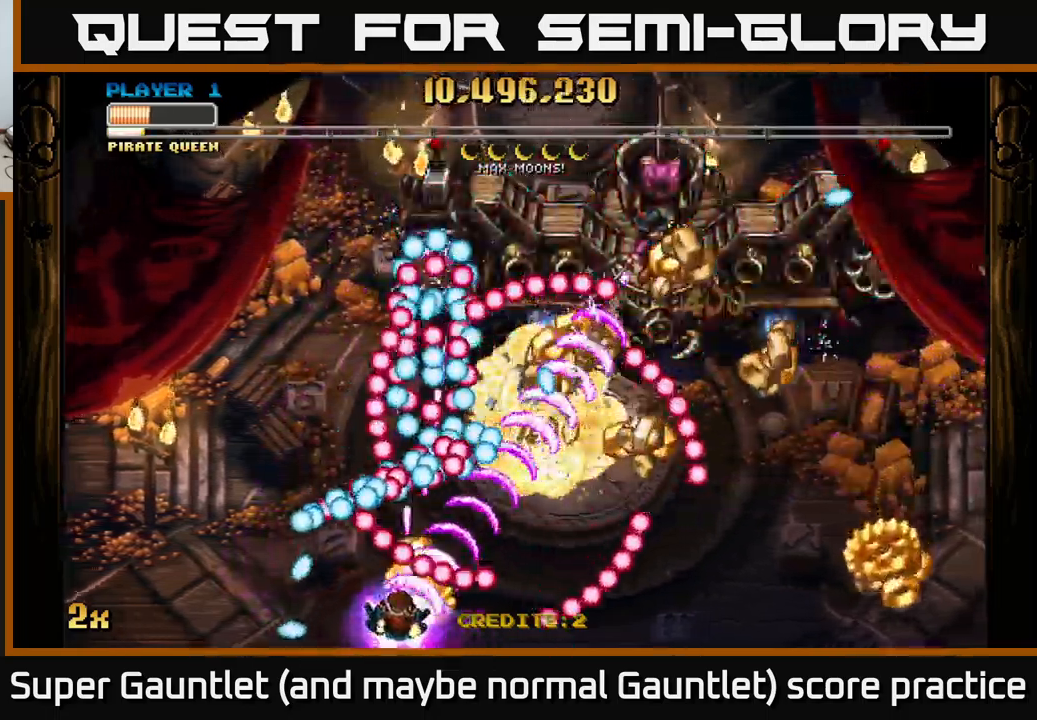
{"buttons": ["A"], "left_stick": "down", "right_stick": "center", "events": [[67, "left_stick", "left"], [484, "left_stick", "down"]]}
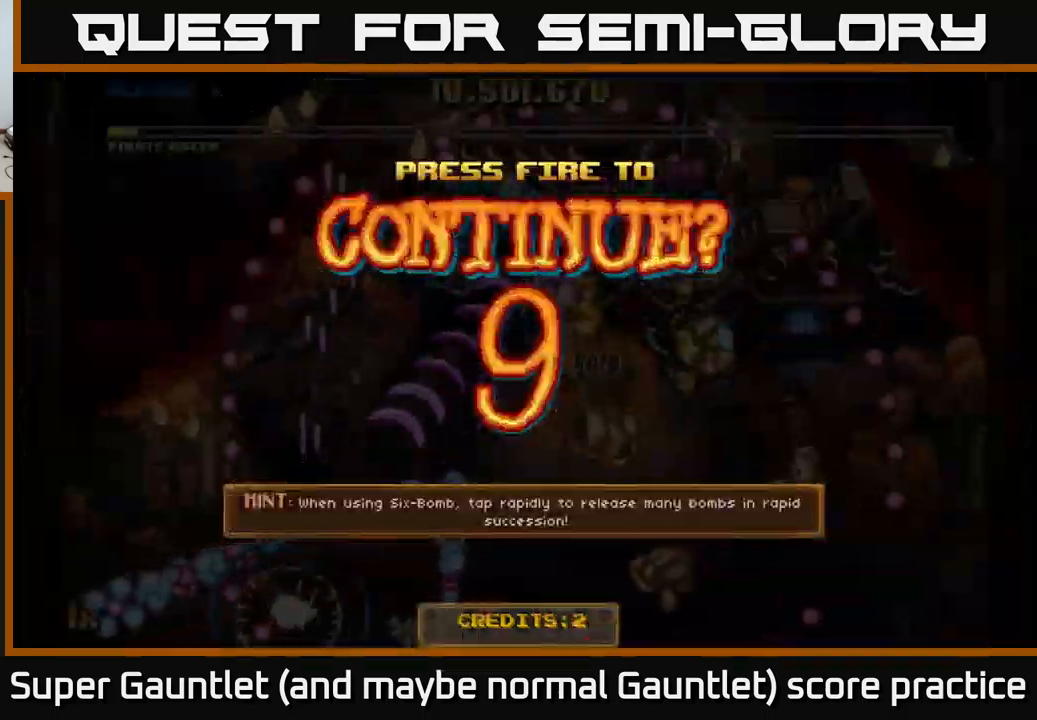
{"buttons": ["A"], "left_stick": "center", "right_stick": "center", "events": [[17, "left_stick", "down-right"], [167, "left_stick", "center"], [234, "A", "up"], [250, "A", "down"], [267, "A", "up"], [467, "A", "down"]]}
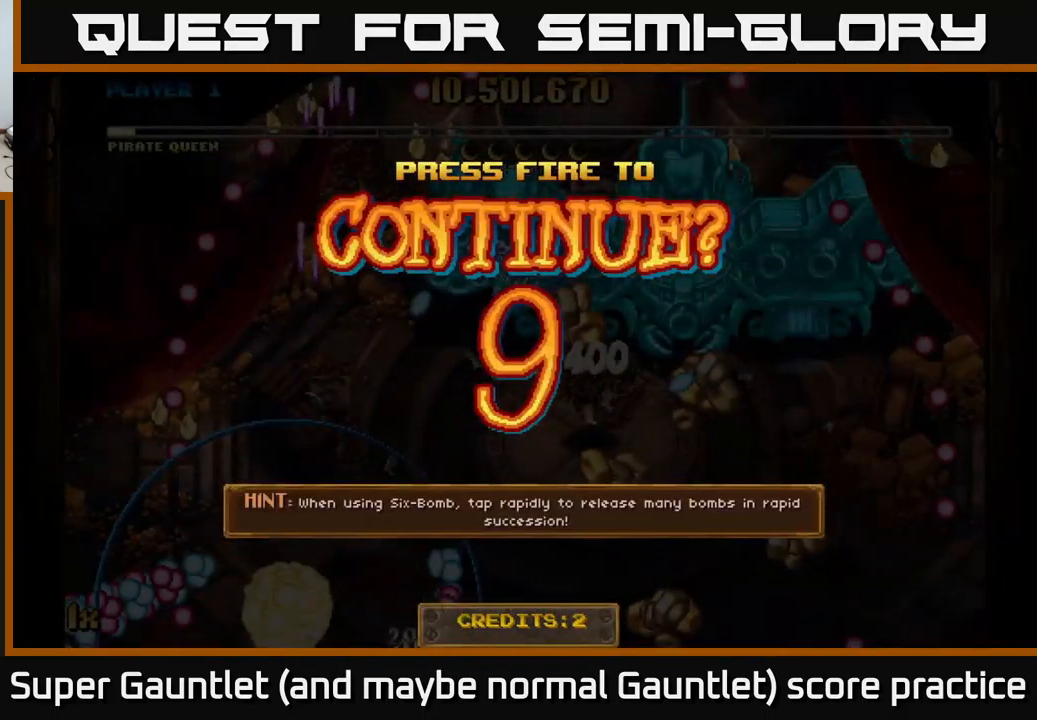
{"buttons": ["A"], "left_stick": "right", "right_stick": "center", "events": [[200, "A", "up"], [334, "A", "down"], [350, "left_stick", "right"]]}
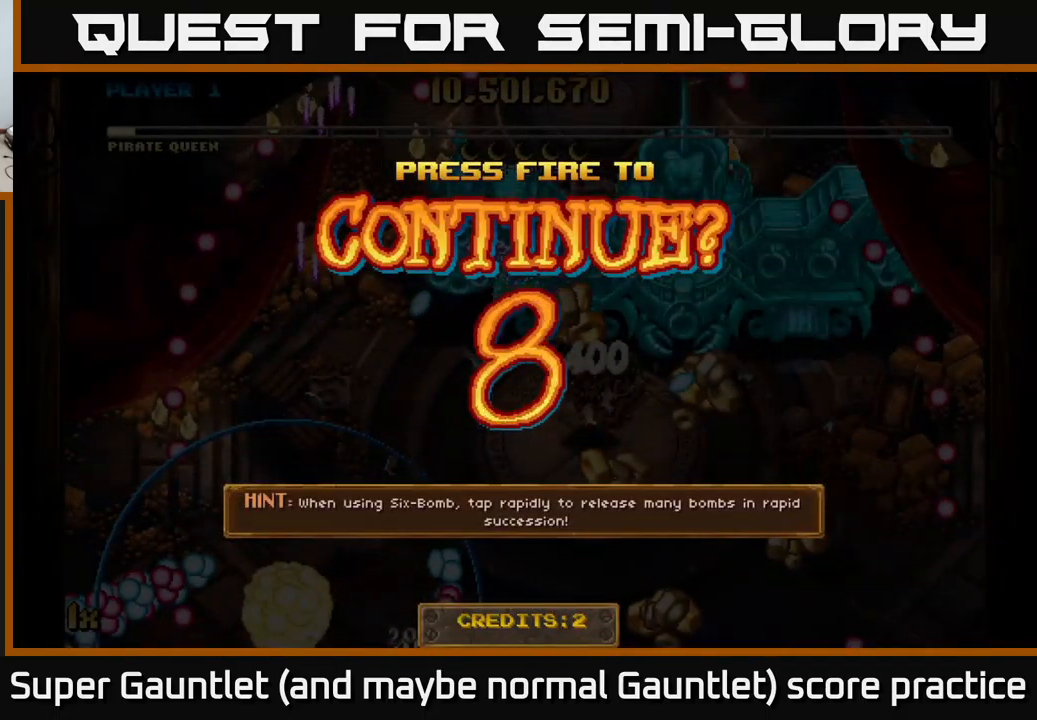
{"buttons": ["A"], "left_stick": "down", "right_stick": "center", "events": [[200, "left_stick", "down-right"], [234, "A", "up"], [317, "A", "down"], [434, "left_stick", "down"]]}
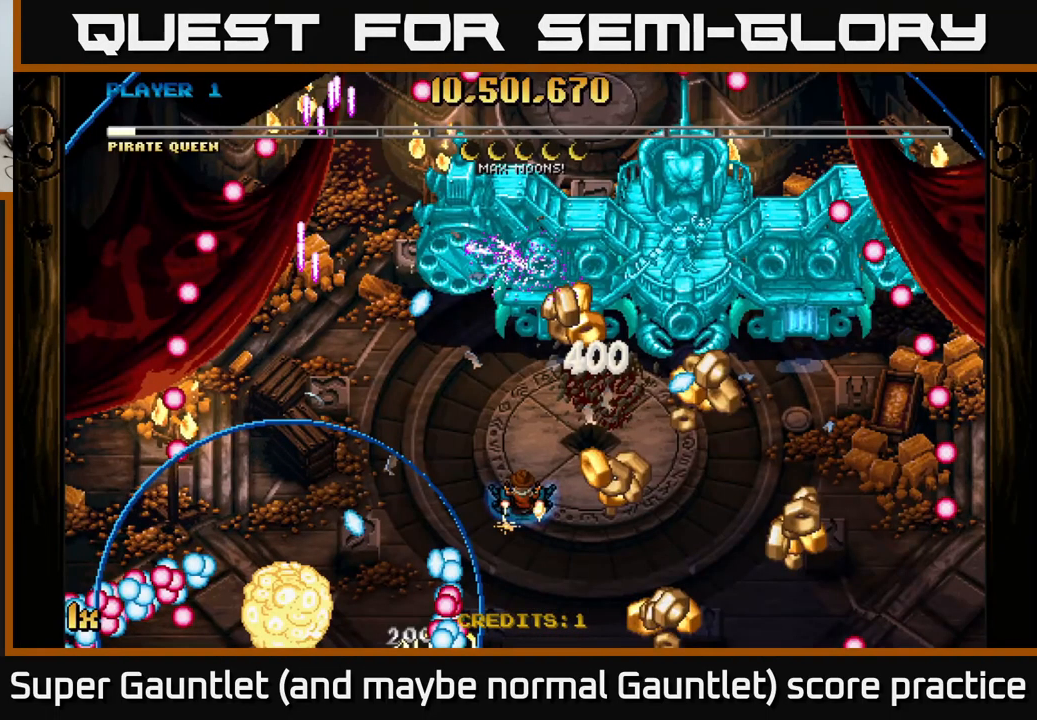
{"buttons": ["A"], "left_stick": "right", "right_stick": "center", "events": [[284, "left_stick", "right"]]}
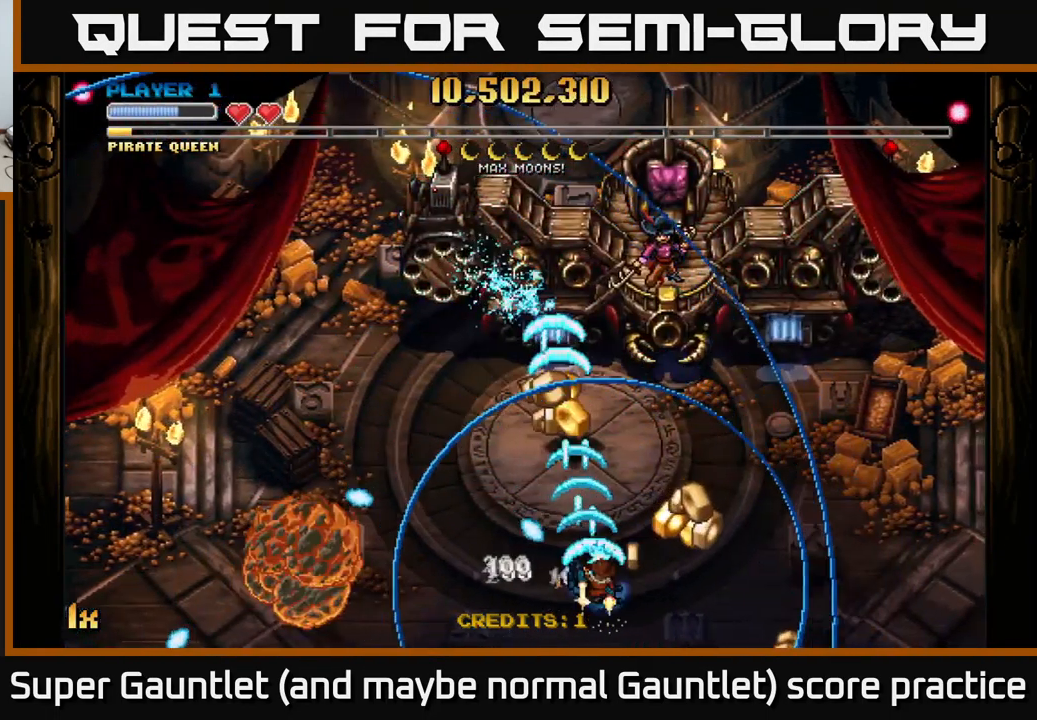
{"buttons": ["A"], "left_stick": "up", "right_stick": "center", "events": [[217, "left_stick", "left"], [284, "left_stick", "up-left"], [300, "L1", "down"], [434, "L1", "up"], [434, "left_stick", "up"]]}
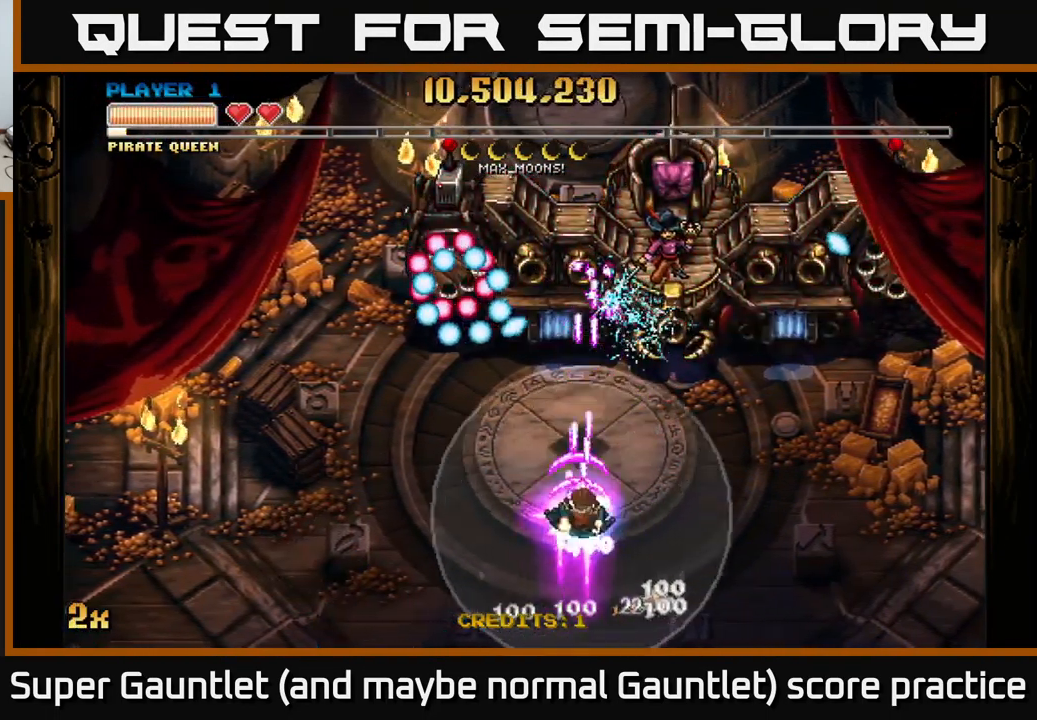
{"buttons": ["A"], "left_stick": "down-left", "right_stick": "center", "events": [[17, "left_stick", "up-right"], [451, "left_stick", "down-left"]]}
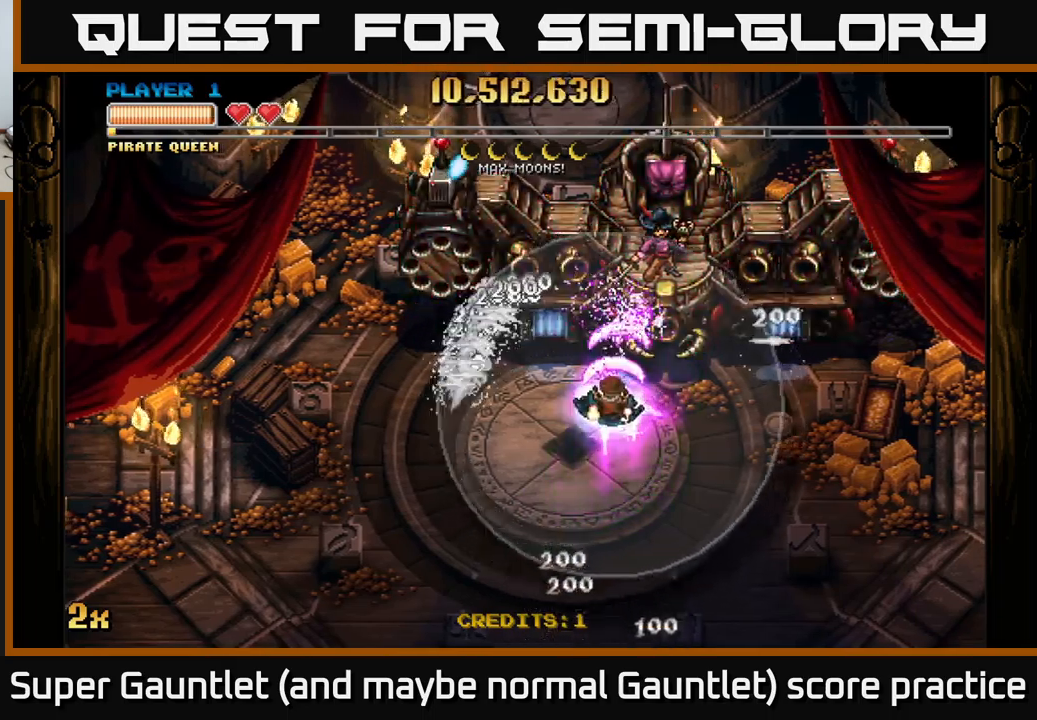
{"buttons": ["A"], "left_stick": "up-left", "right_stick": "center", "events": [[183, "left_stick", "down-right"], [250, "left_stick", "up-right"], [450, "left_stick", "up-left"]]}
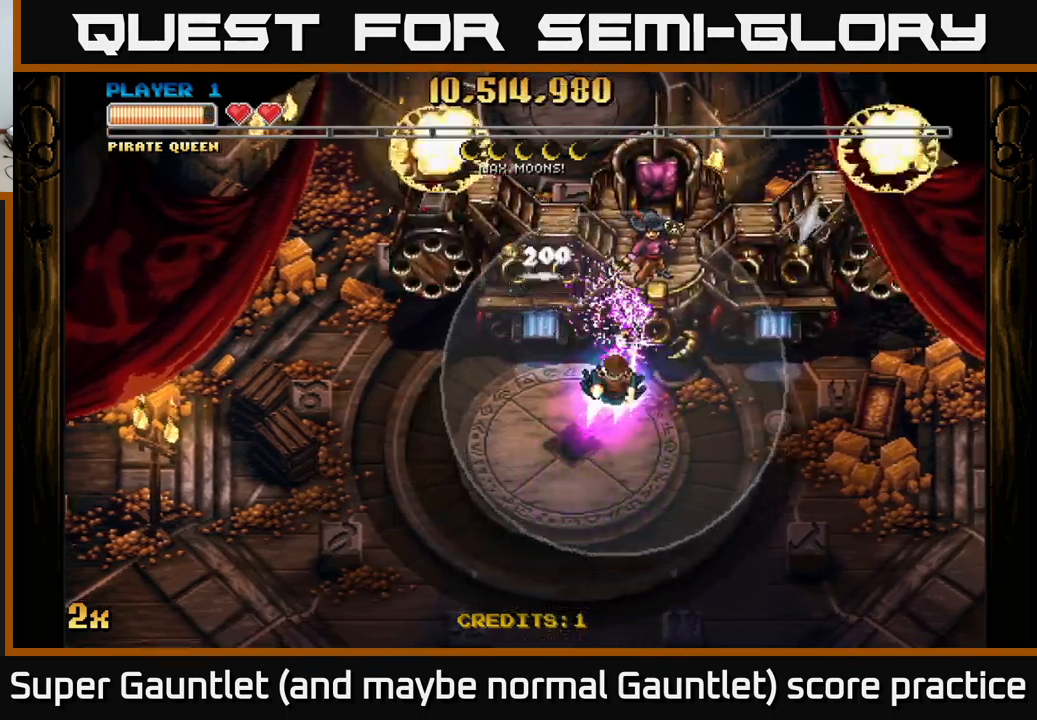
{"buttons": ["A"], "left_stick": "down-left", "right_stick": "center", "events": [[50, "left_stick", "right"], [300, "left_stick", "left"], [500, "left_stick", "down-left"]]}
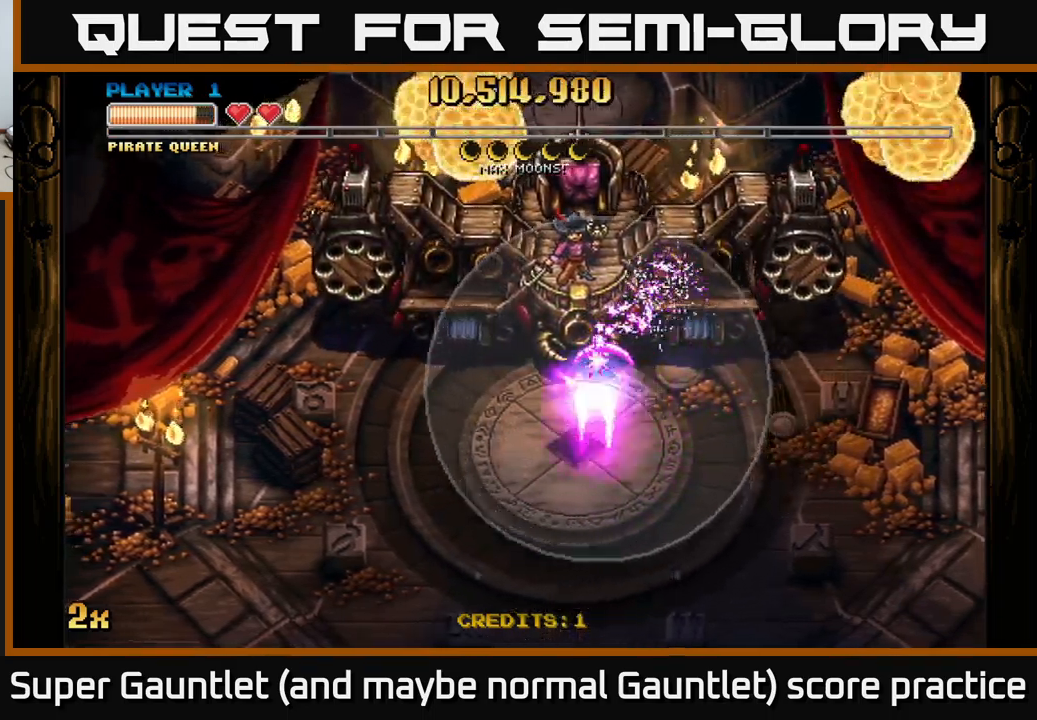
{"buttons": ["A", "X"], "left_stick": "up", "right_stick": "center", "events": [[183, "left_stick", "down"], [467, "left_stick", "up"], [483, "X", "down"]]}
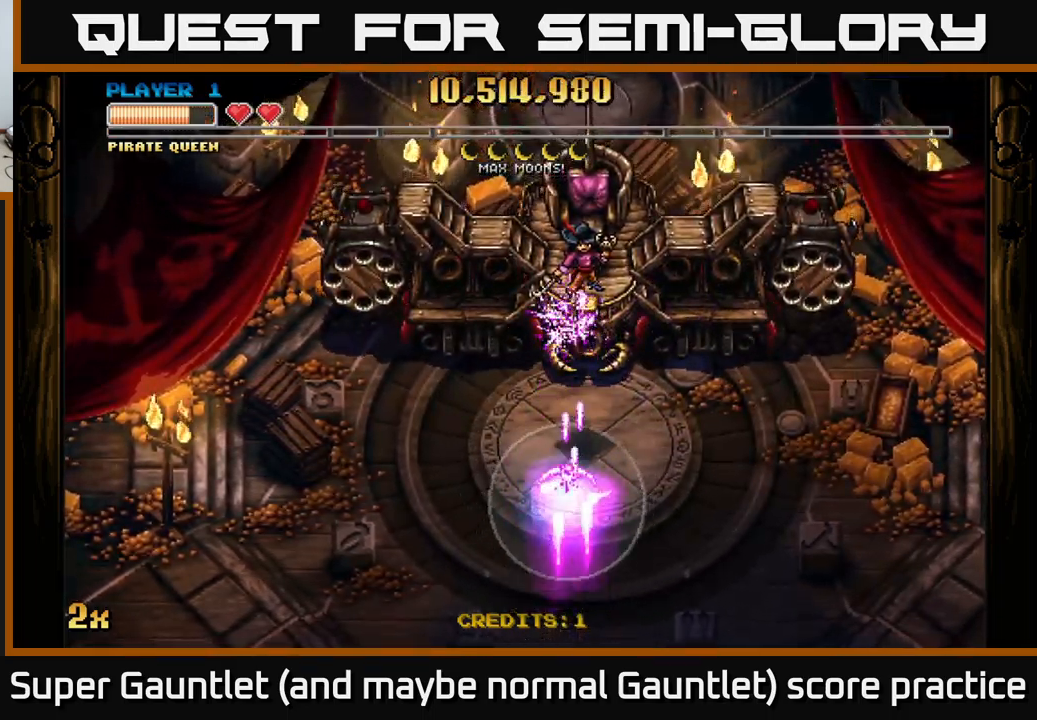
{"buttons": ["A"], "left_stick": "down", "right_stick": "center", "events": [[133, "X", "up"], [350, "left_stick", "down"]]}
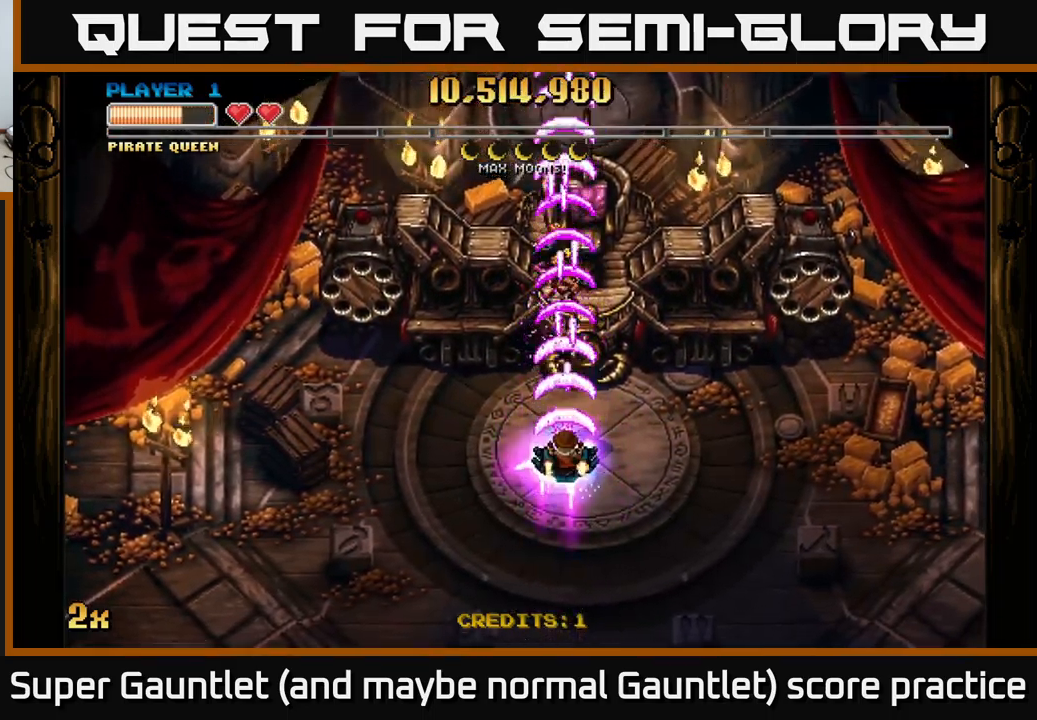
{"buttons": ["A"], "left_stick": "down", "right_stick": "center", "events": []}
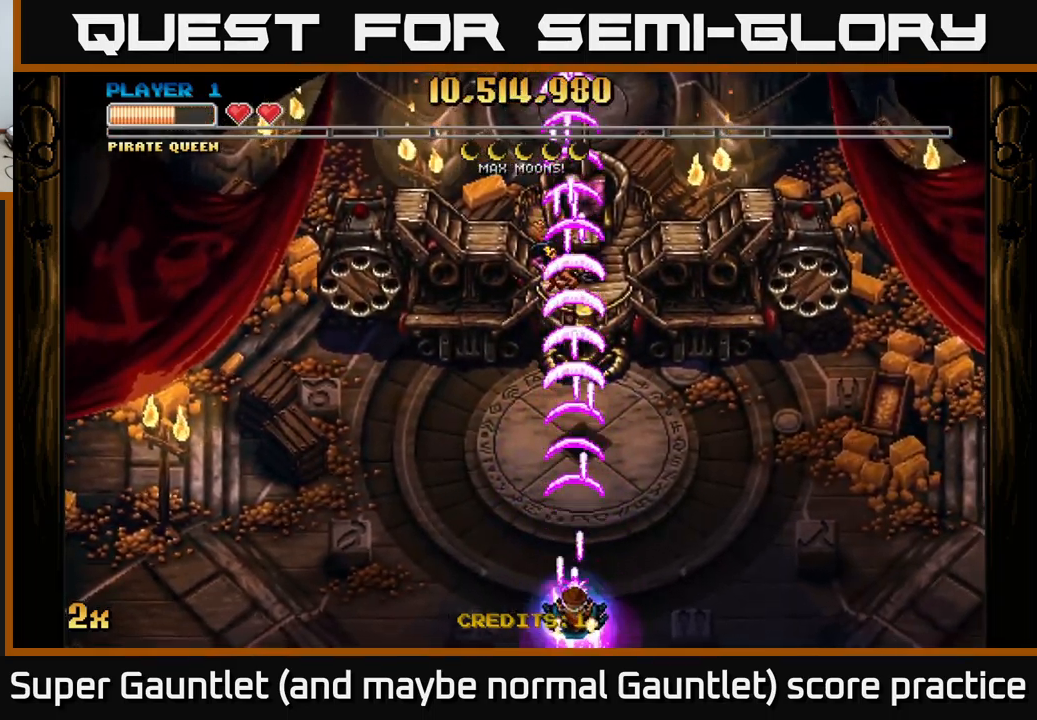
{"buttons": [], "left_stick": "center", "right_stick": "center", "events": [[17, "left_stick", "center"], [483, "A", "up"]]}
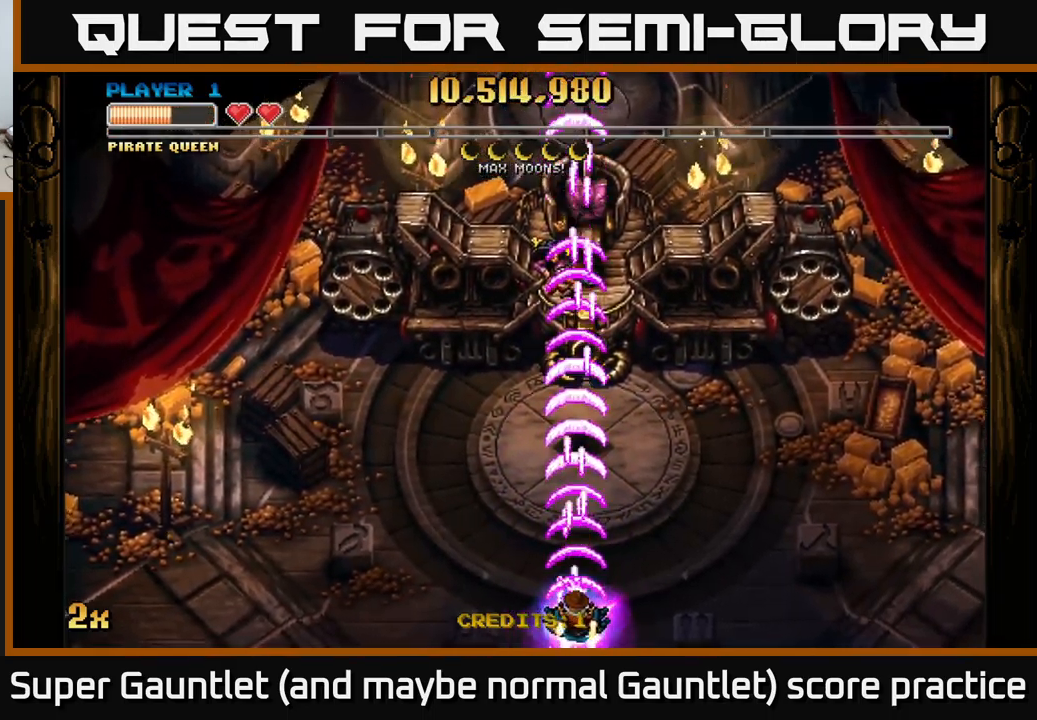
{"buttons": [], "left_stick": "center", "right_stick": "center", "events": []}
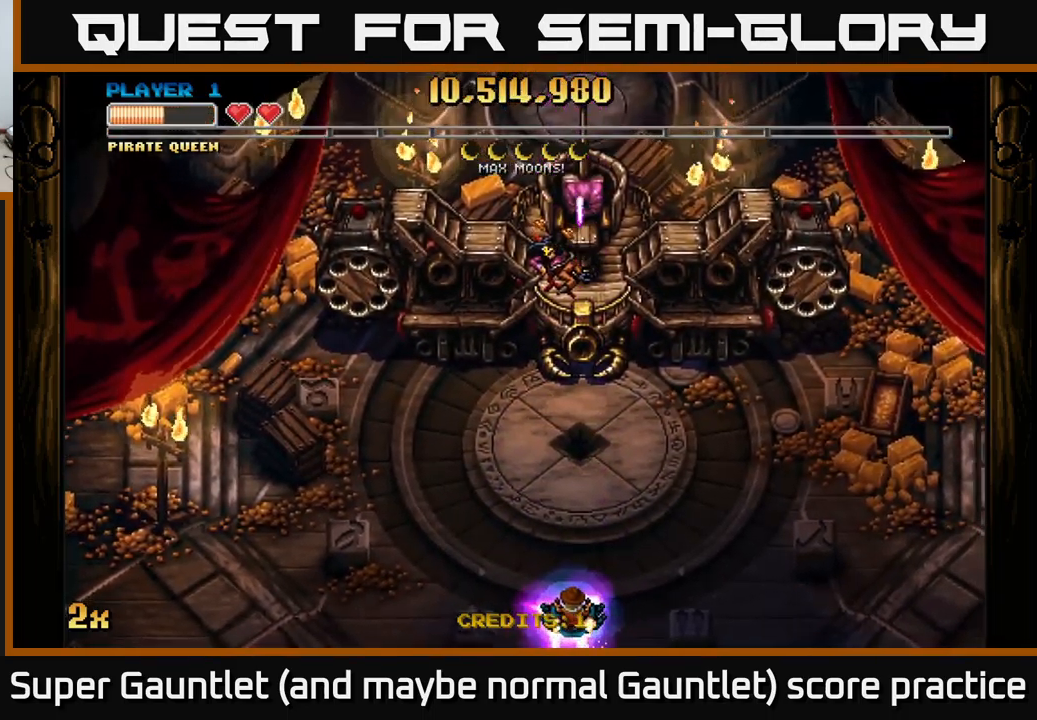
{"buttons": [], "left_stick": "center", "right_stick": "center", "events": []}
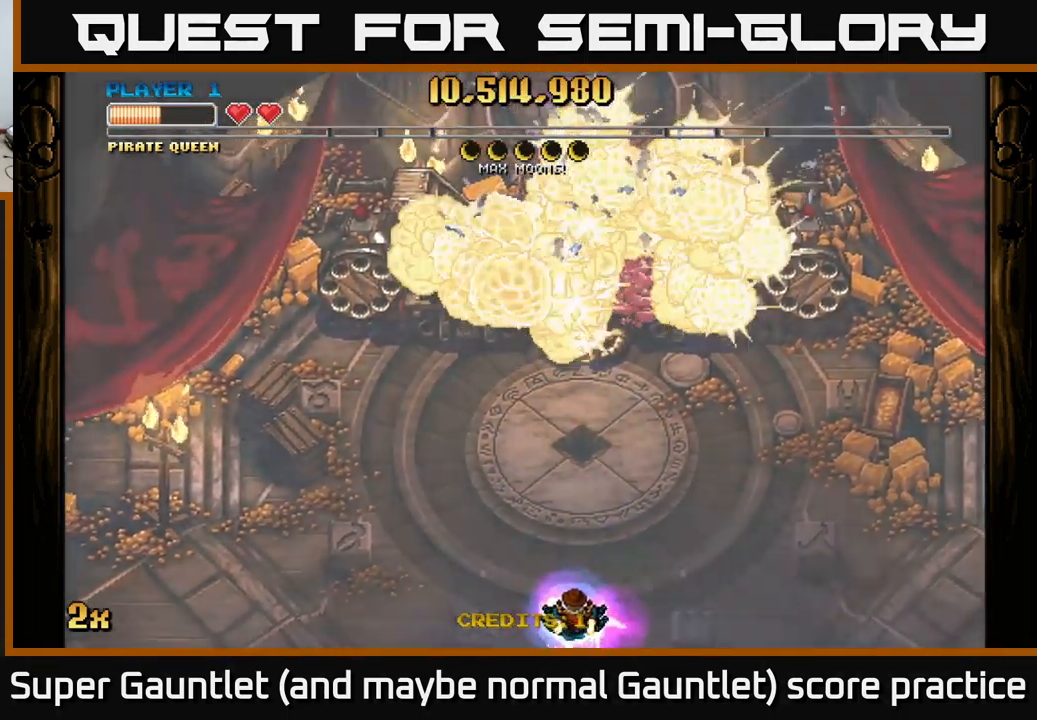
{"buttons": [], "left_stick": "center", "right_stick": "center", "events": []}
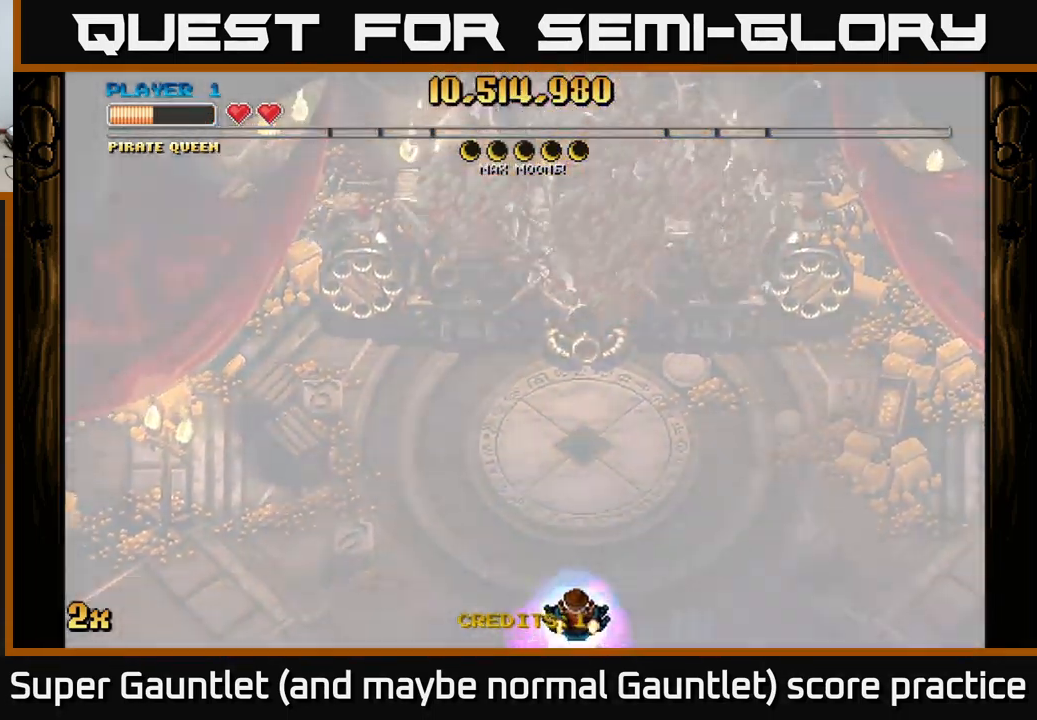
{"buttons": [], "left_stick": "center", "right_stick": "center", "events": []}
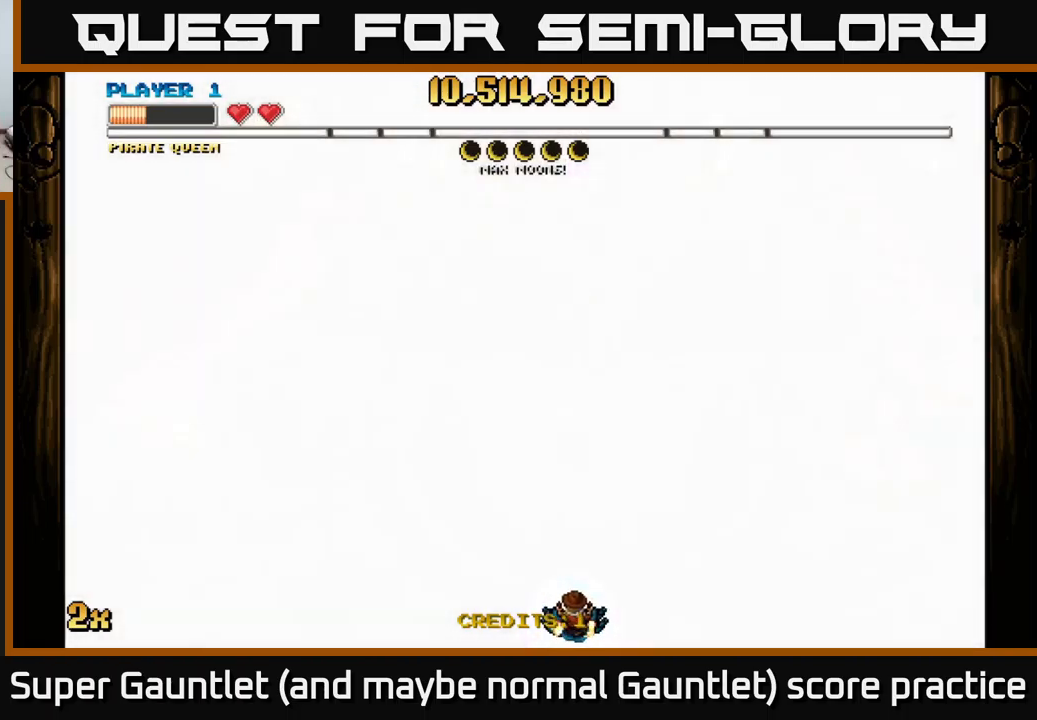
{"buttons": [], "left_stick": "center", "right_stick": "center", "events": []}
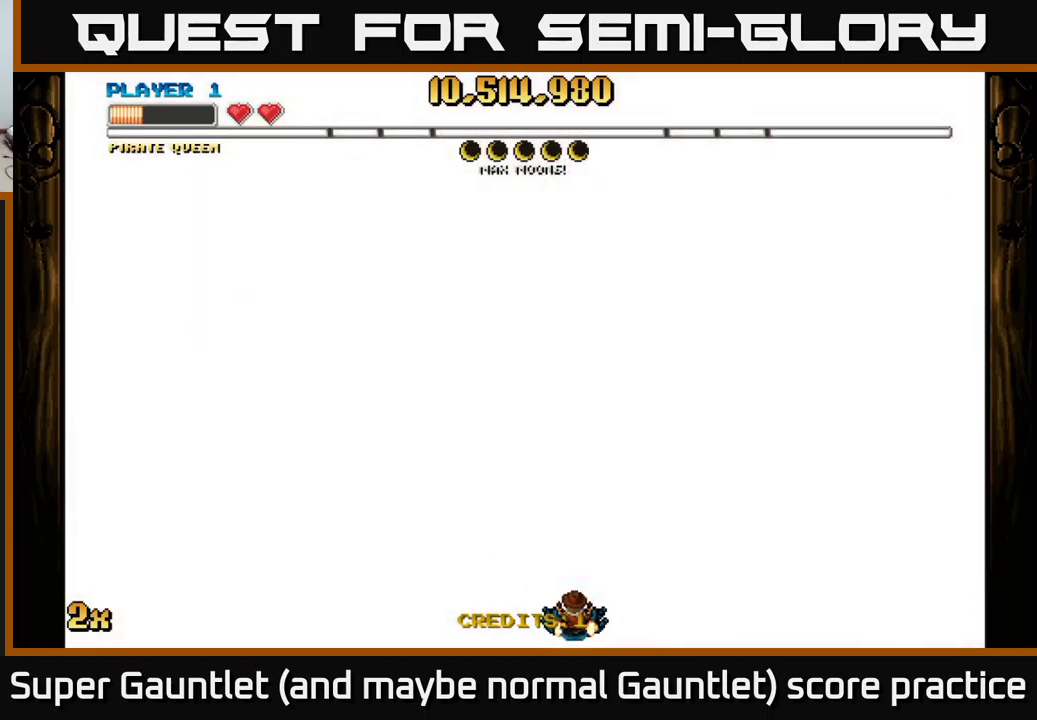
{"buttons": [], "left_stick": "center", "right_stick": "center", "events": [[250, "left_stick", "up"], [450, "left_stick", "center"]]}